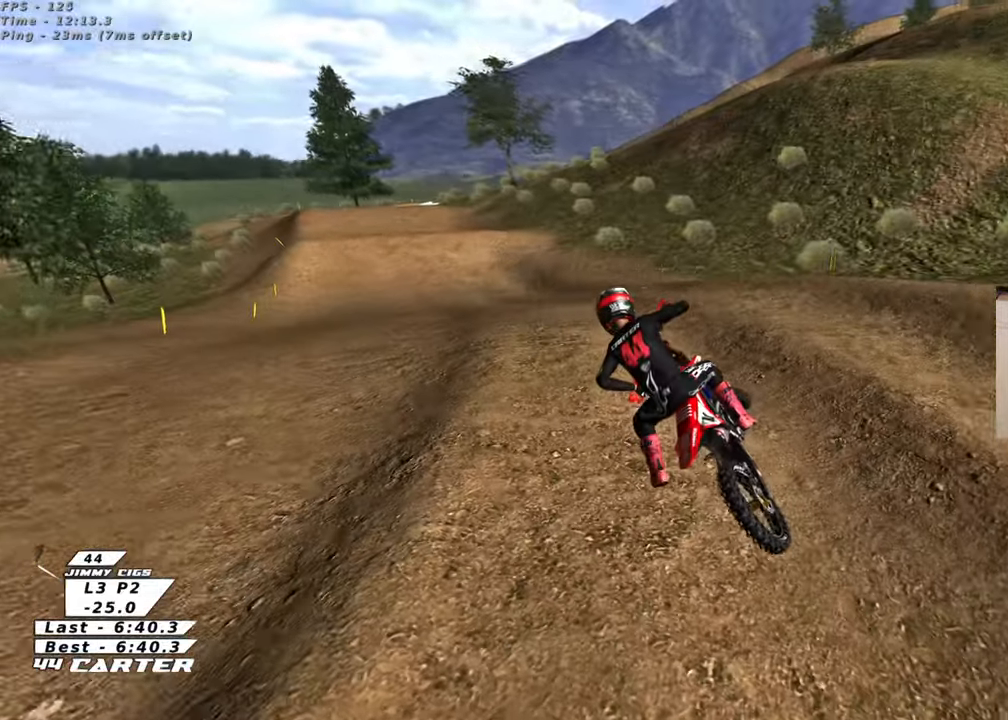
Gameplay with a controller (Xbox layout); each line is a JSON object with the inputs held at the frame after it. "events" lists button and stick changes between this image and that frame as [ms after this image, input, new state], when the widget could be followed in between.
{"buttons": ["R2"], "left_stick": "center", "right_stick": "center", "events": [[83, "R1", "down"], [83, "R2", "down"], [100, "left_stick", "center"], [233, "B", "up"], [283, "R1", "up"]]}
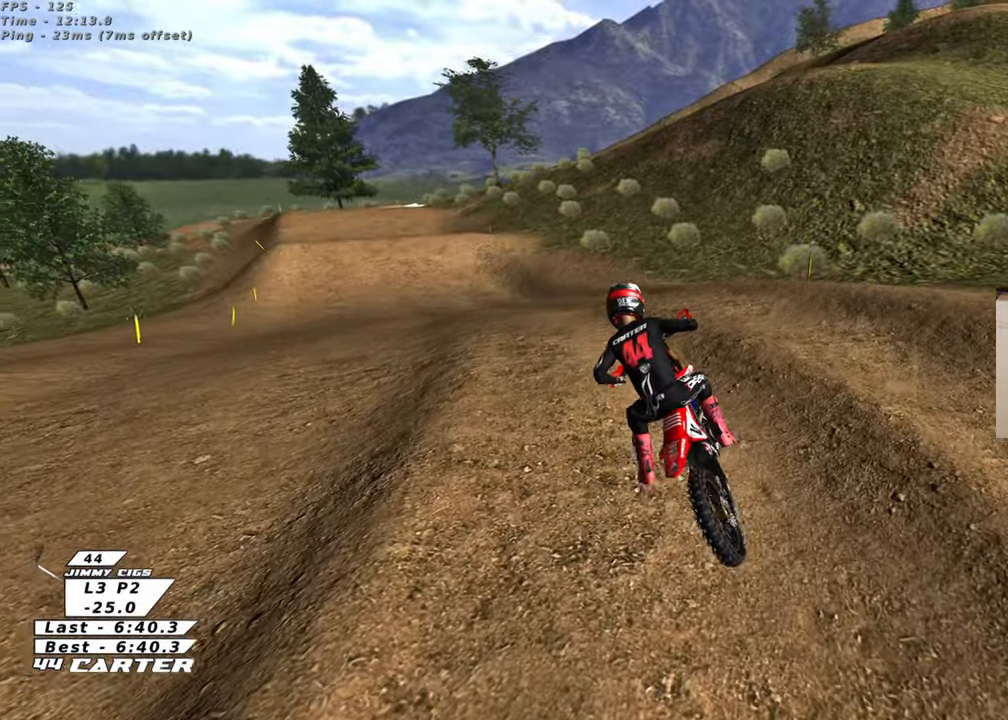
{"buttons": ["R2", "R3"], "left_stick": "center", "right_stick": "center", "events": [[17, "R3", "down"], [17, "right_stick", "left"], [500, "right_stick", "center"]]}
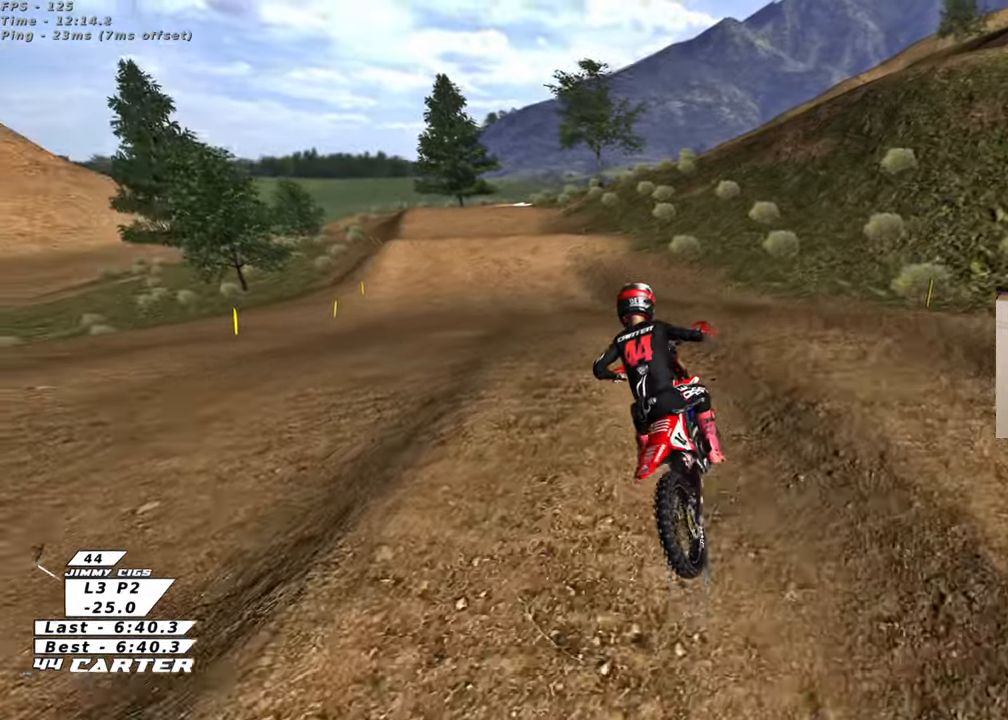
{"buttons": ["R3"], "left_stick": "center", "right_stick": "down-left", "events": [[400, "R2", "up"], [417, "right_stick", "left"], [500, "right_stick", "down-left"]]}
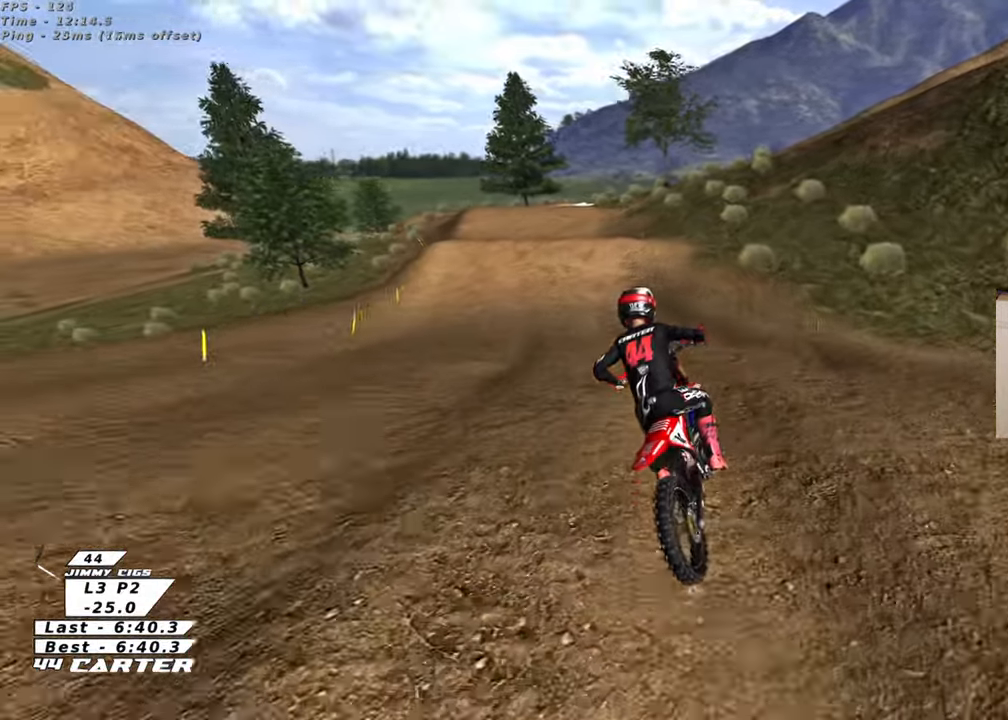
{"buttons": ["R2", "R3"], "left_stick": "center", "right_stick": "down-left", "events": [[183, "R2", "down"]]}
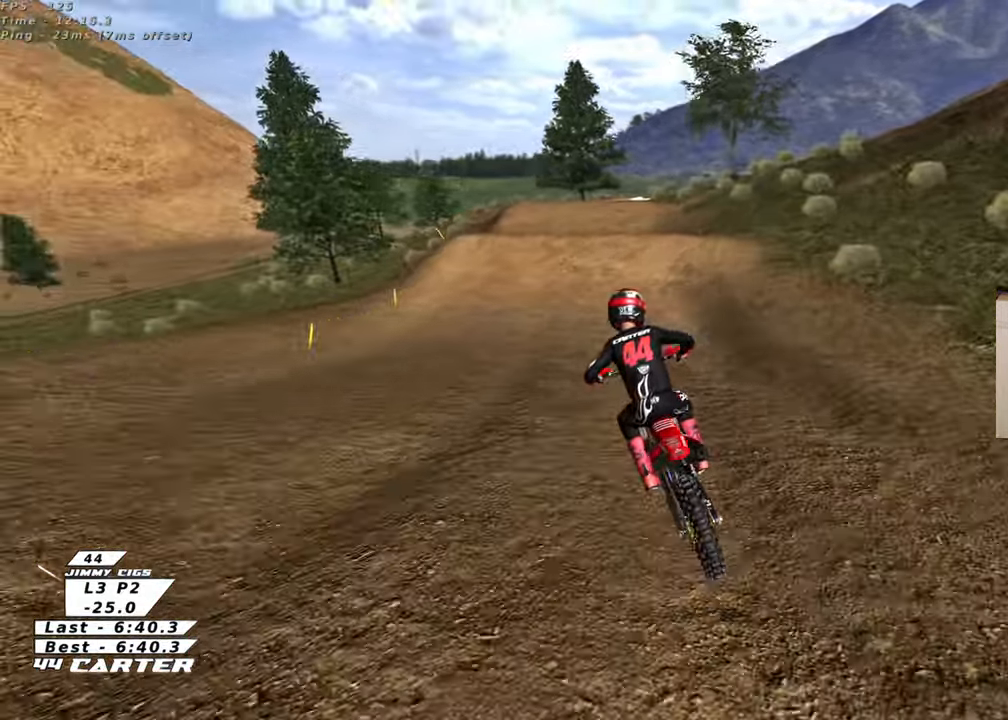
{"buttons": ["R2", "R3"], "left_stick": "right", "right_stick": "down-left", "events": [[433, "left_stick", "right"]]}
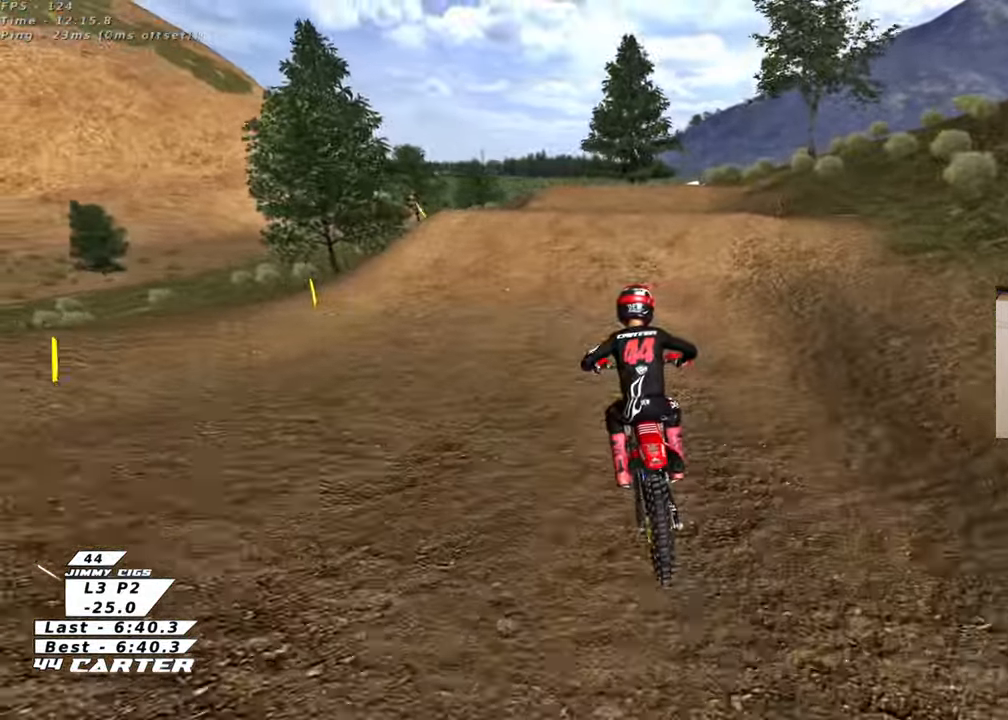
{"buttons": ["R2"], "left_stick": "right", "right_stick": "center", "events": [[50, "R3", "up"], [100, "left_stick", "center"], [317, "left_stick", "up-left"], [450, "left_stick", "right"], [483, "right_stick", "center"]]}
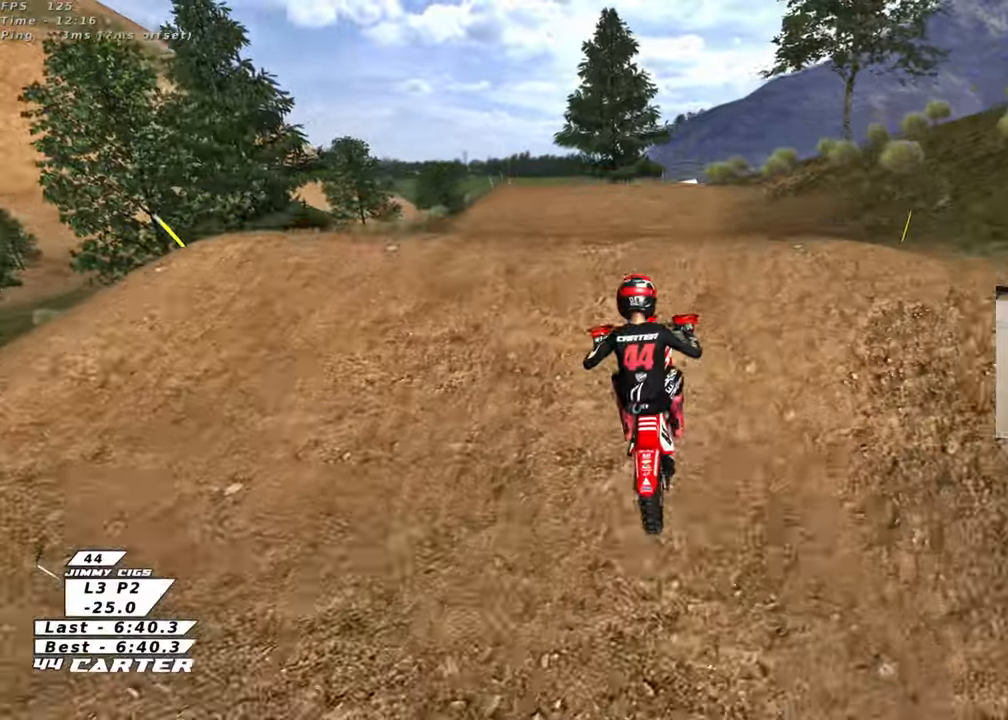
{"buttons": ["R2"], "left_stick": "down-left", "right_stick": "center", "events": [[83, "right_stick", "down-left"], [100, "R2", "up"], [167, "left_stick", "down-left"], [333, "right_stick", "center"], [450, "R2", "down"]]}
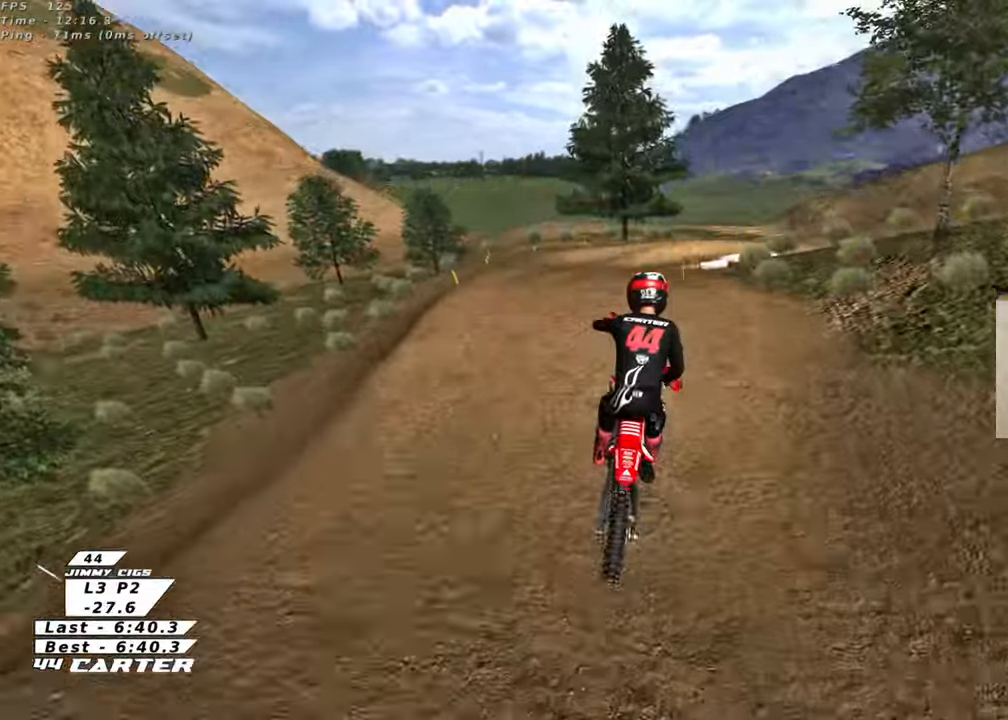
{"buttons": ["A", "R2"], "left_stick": "down", "right_stick": "center", "events": [[67, "A", "down"], [217, "A", "up"], [250, "left_stick", "down"], [317, "A", "down"], [433, "A", "up"], [500, "A", "down"]]}
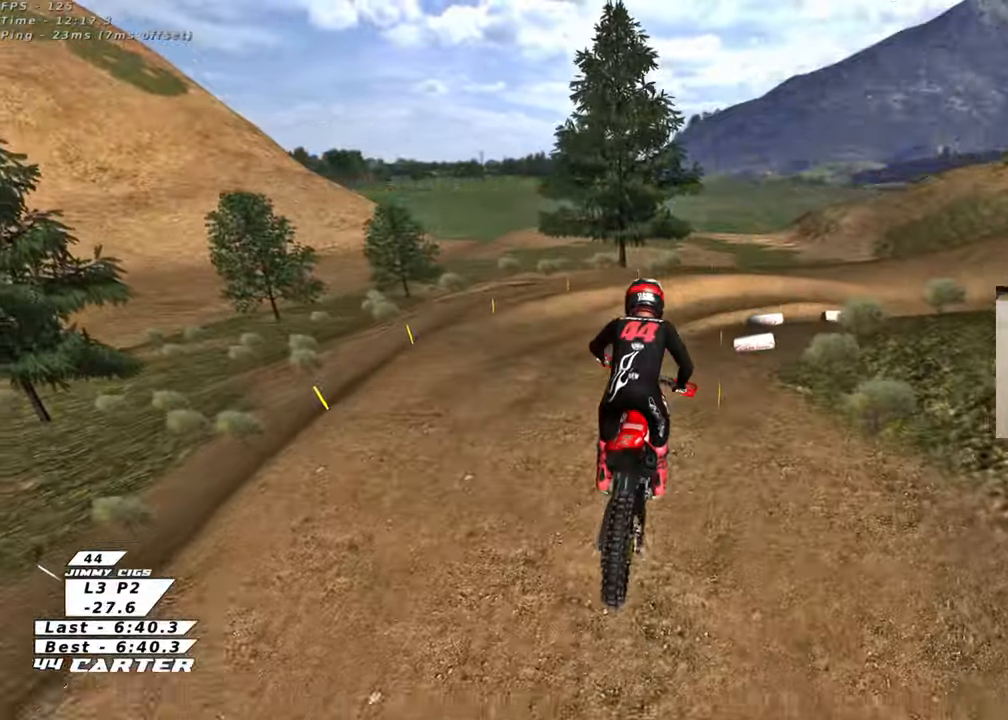
{"buttons": [], "left_stick": "center", "right_stick": "center", "events": [[117, "left_stick", "right"], [150, "A", "up"], [150, "R2", "up"], [200, "left_stick", "up-right"], [333, "X", "down"], [367, "left_stick", "center"], [417, "X", "up"]]}
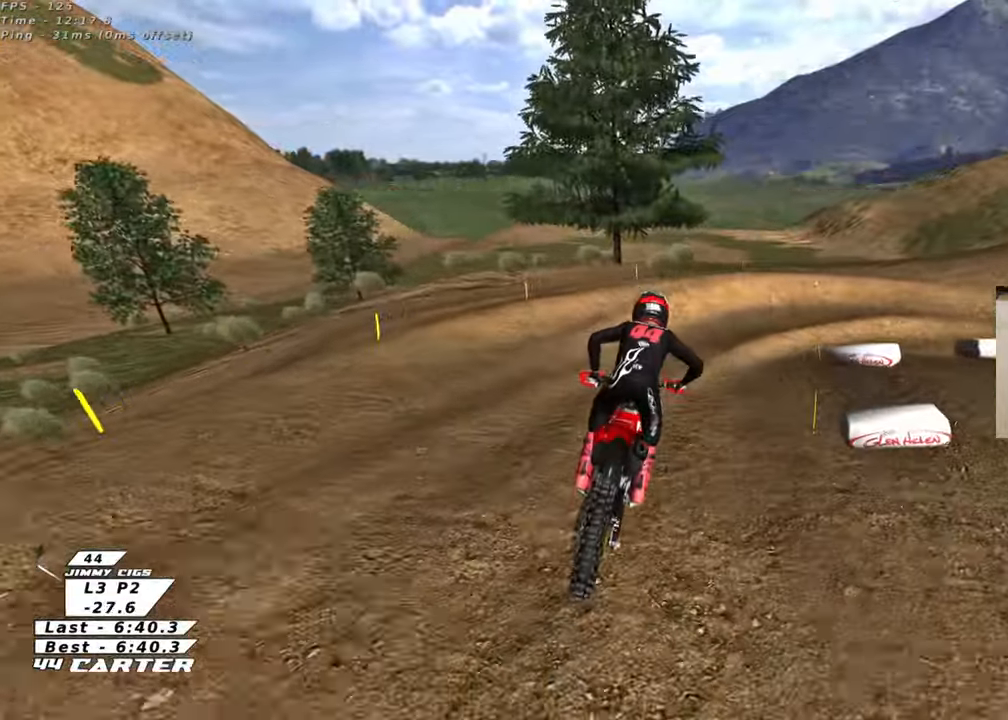
{"buttons": ["L2", "R2"], "left_stick": "right", "right_stick": "center", "events": [[17, "L2", "down"], [33, "X", "down"], [100, "left_stick", "down-right"], [133, "X", "up"], [217, "X", "down"], [300, "X", "up"], [400, "X", "down"], [450, "left_stick", "right"], [467, "X", "up"], [500, "R2", "down"]]}
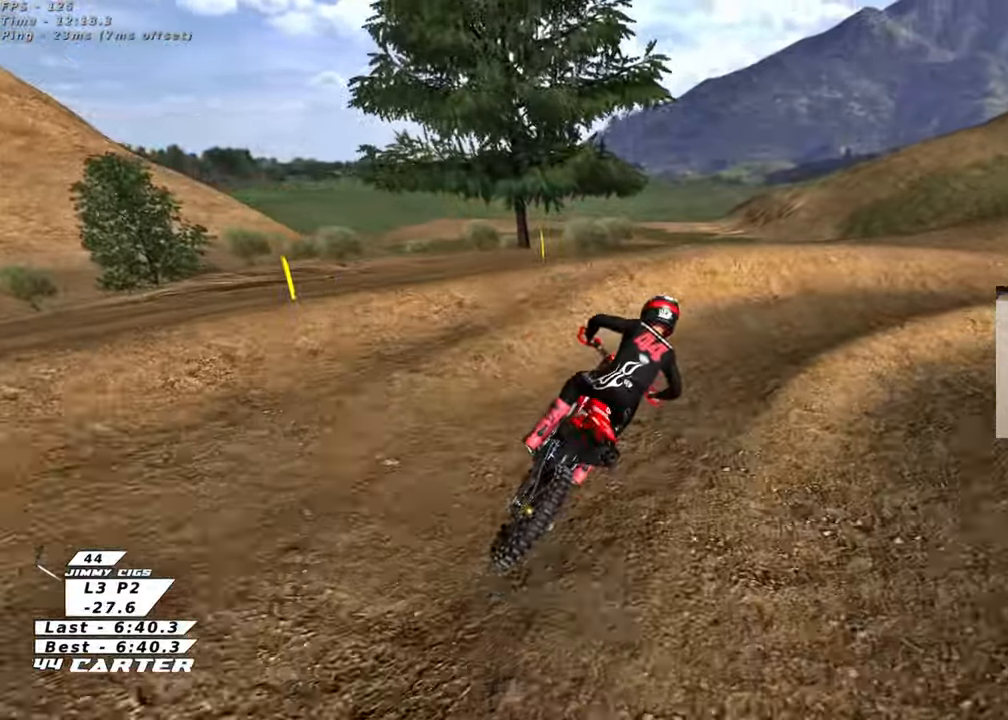
{"buttons": ["L2"], "left_stick": "up-right", "right_stick": "center", "events": [[67, "X", "down"], [150, "R2", "up"], [150, "X", "up"], [233, "L2", "up"], [233, "R2", "down"], [333, "R2", "up"], [333, "left_stick", "up-right"], [417, "L2", "down"]]}
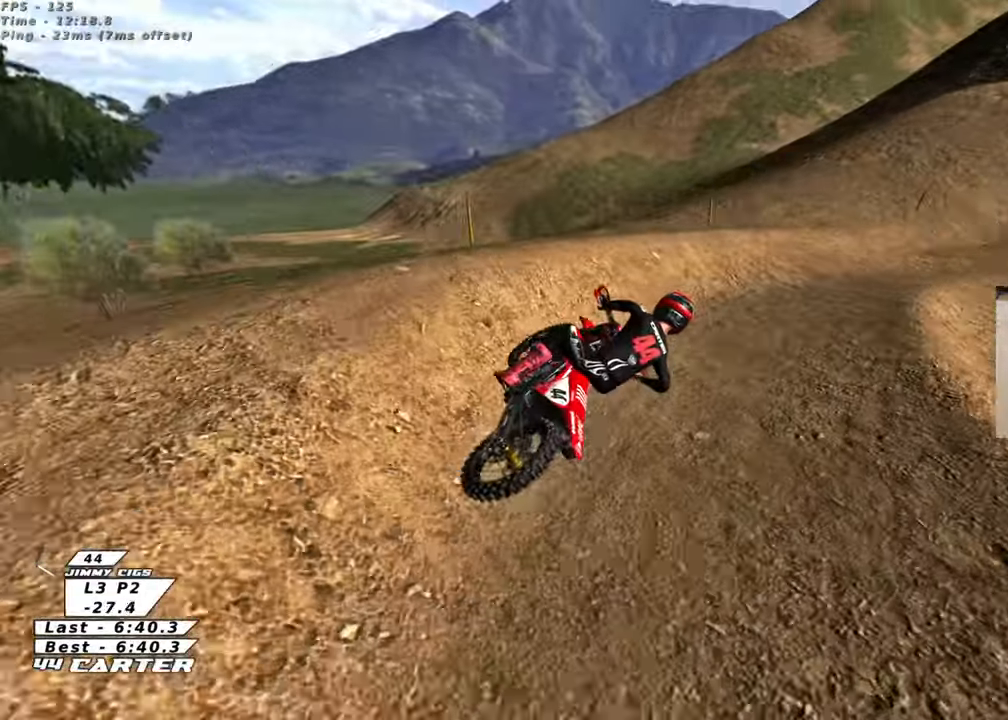
{"buttons": ["R2"], "left_stick": "left", "right_stick": "center", "events": [[50, "L2", "up"], [133, "R2", "down"], [233, "left_stick", "center"], [317, "left_stick", "left"]]}
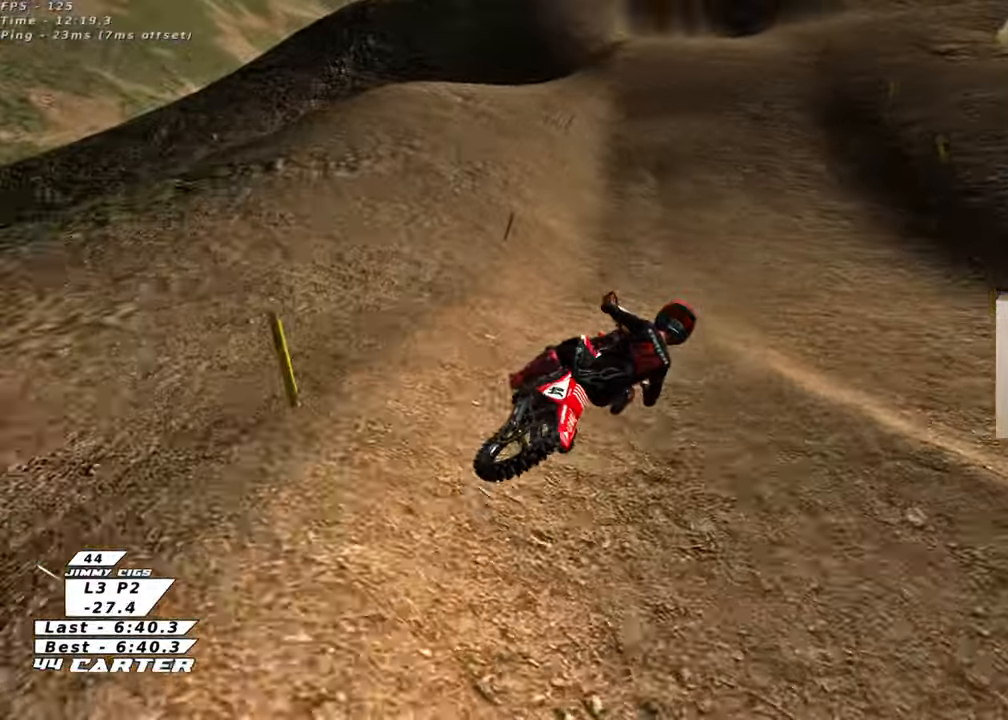
{"buttons": ["R2"], "left_stick": "up-left", "right_stick": "center", "events": [[50, "A", "down"], [167, "A", "up"], [167, "left_stick", "up-left"], [267, "A", "down"], [400, "A", "up"]]}
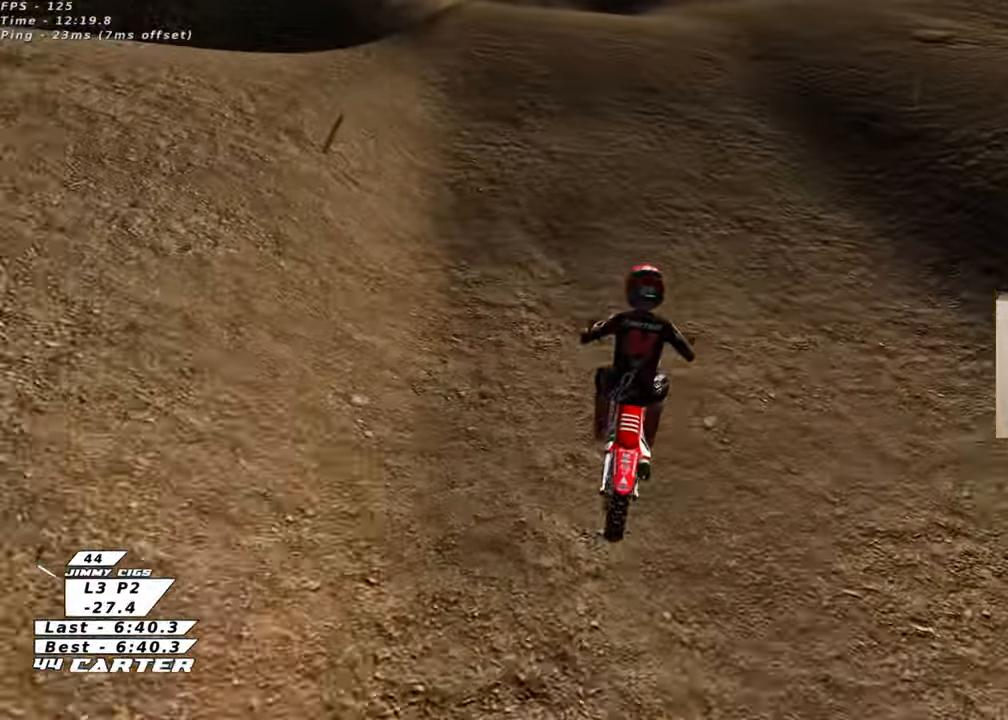
{"buttons": [], "left_stick": "down", "right_stick": "center", "events": [[50, "left_stick", "center"], [133, "left_stick", "left"], [217, "A", "down"], [283, "R2", "up"], [300, "left_stick", "center"], [317, "A", "up"], [500, "left_stick", "down"]]}
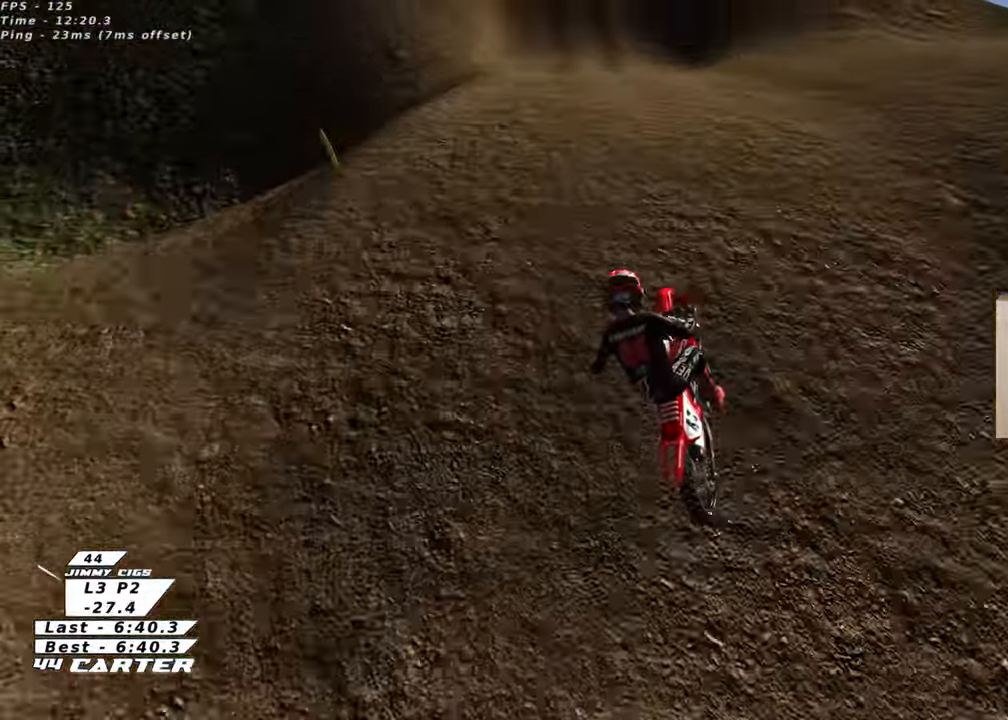
{"buttons": [], "left_stick": "down", "right_stick": "center", "events": [[333, "X", "down"], [450, "X", "up"]]}
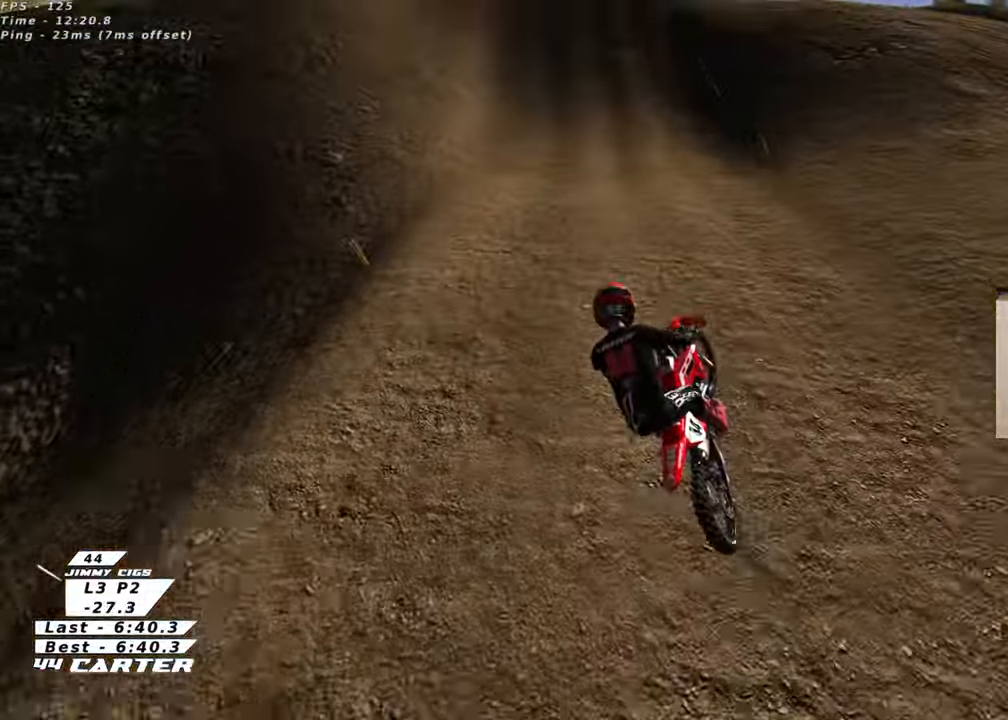
{"buttons": ["R2"], "left_stick": "center", "right_stick": "center", "events": [[50, "X", "down"], [150, "X", "up"], [150, "left_stick", "right"], [217, "R2", "down"], [217, "left_stick", "center"]]}
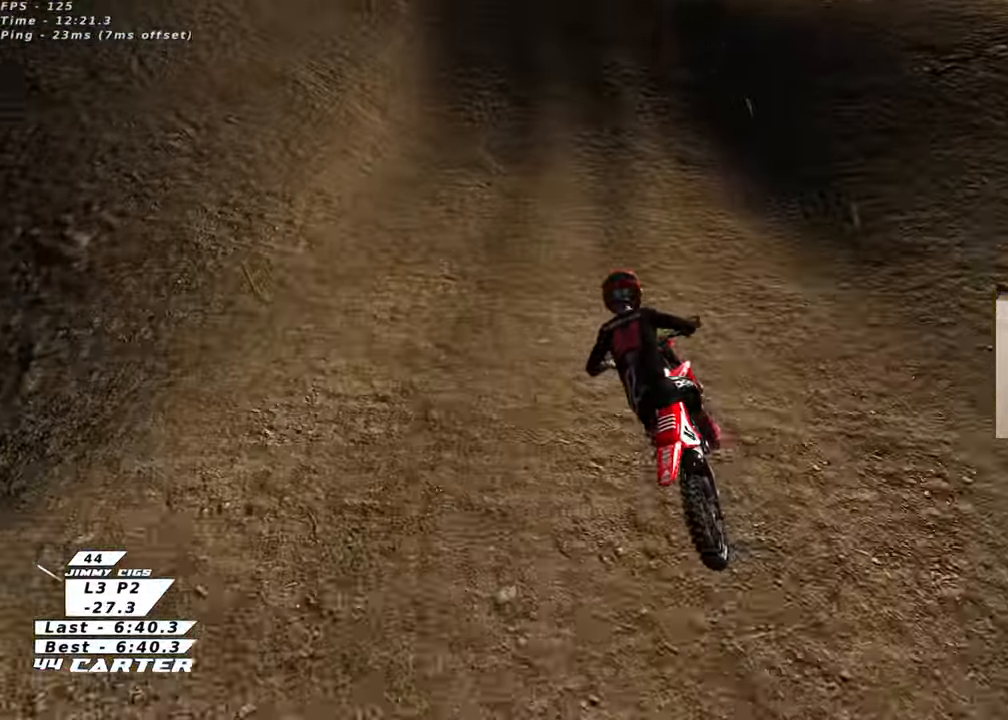
{"buttons": ["R2"], "left_stick": "right", "right_stick": "center", "events": [[283, "left_stick", "up"], [450, "left_stick", "right"]]}
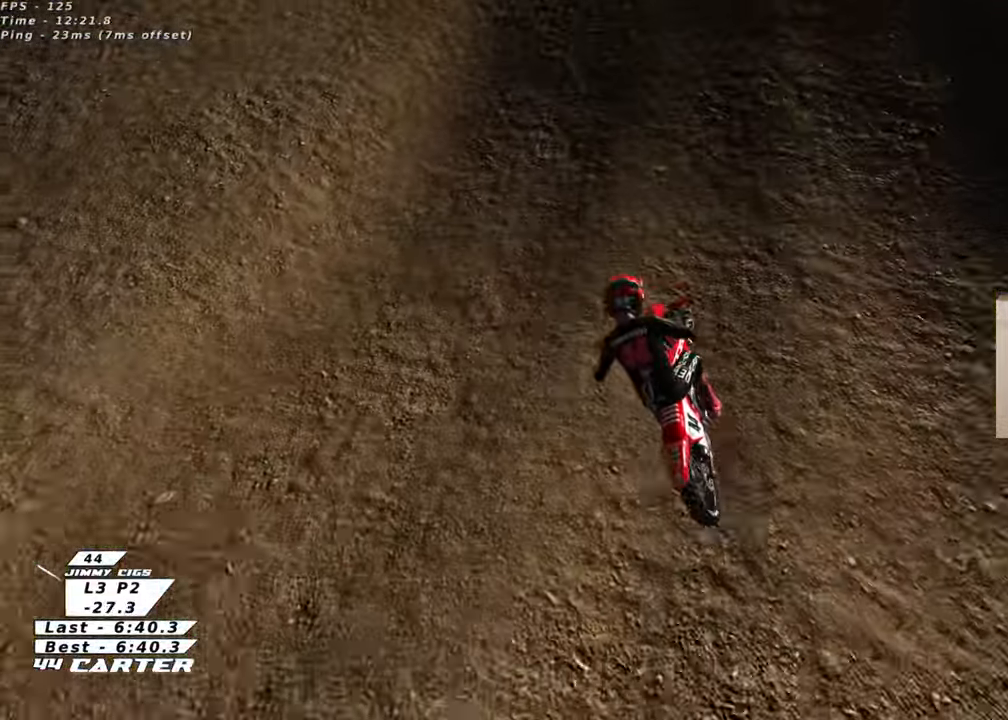
{"buttons": ["A", "R2"], "left_stick": "left", "right_stick": "center", "events": [[33, "A", "down"], [133, "A", "up"], [133, "left_stick", "center"], [217, "A", "down"], [300, "left_stick", "right"], [317, "A", "up"], [383, "left_stick", "center"], [417, "A", "down"], [450, "left_stick", "left"]]}
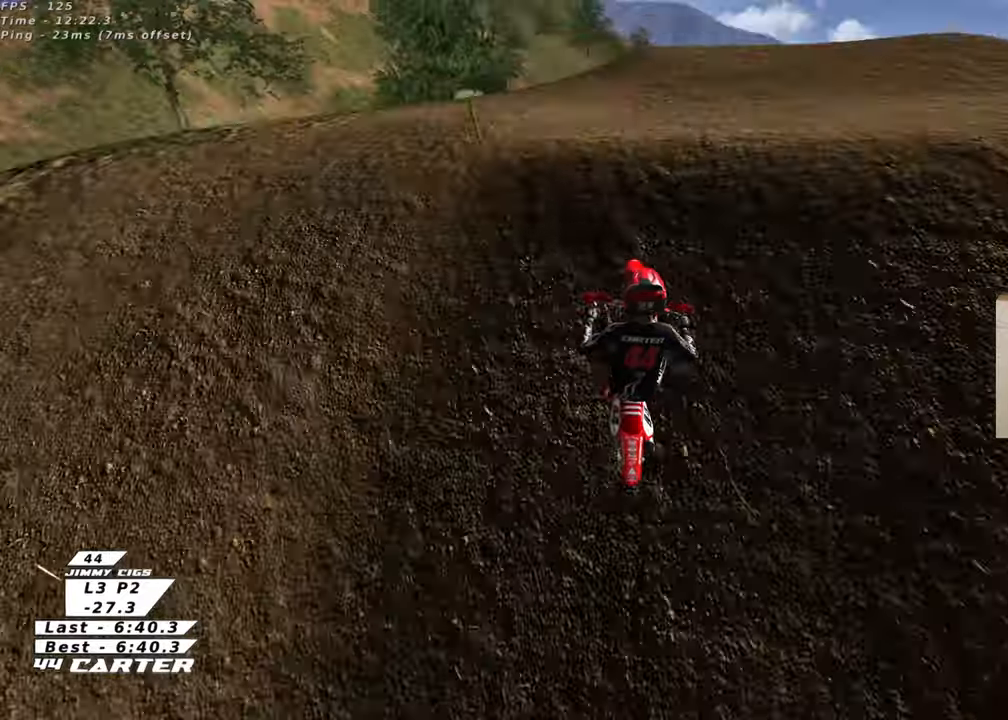
{"buttons": ["R2"], "left_stick": "down", "right_stick": "center", "events": [[17, "A", "up"], [17, "left_stick", "down-left"], [50, "R2", "up"], [250, "left_stick", "down"], [483, "R2", "down"]]}
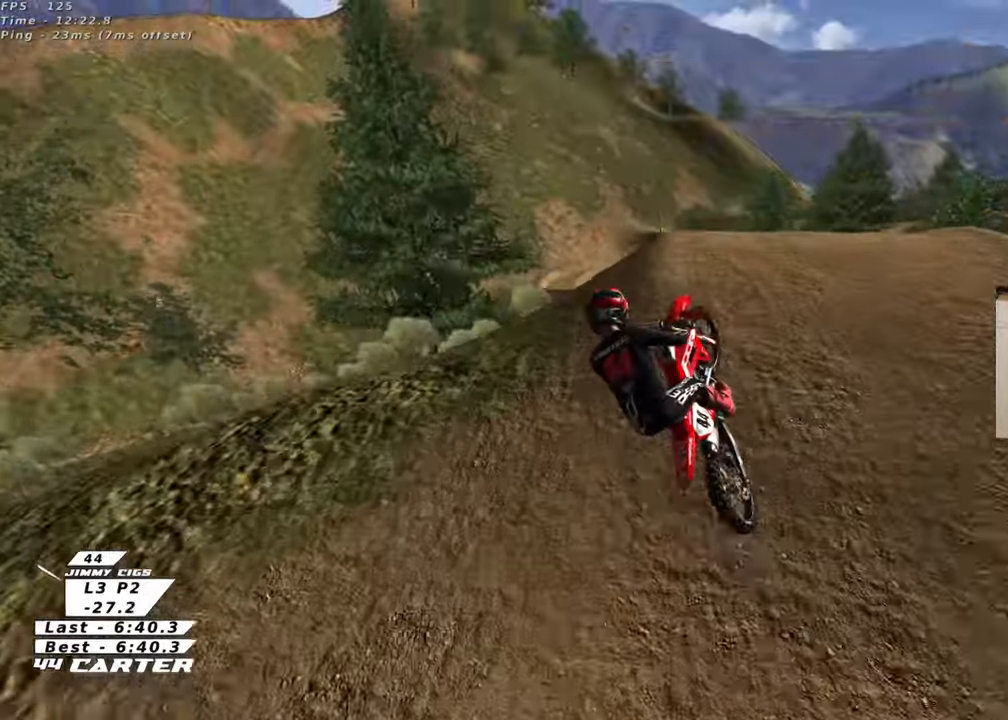
{"buttons": ["R2"], "left_stick": "down", "right_stick": "center", "events": [[117, "A", "down"], [167, "left_stick", "down-right"], [233, "A", "up"], [317, "A", "down"], [450, "A", "up"], [500, "left_stick", "down"]]}
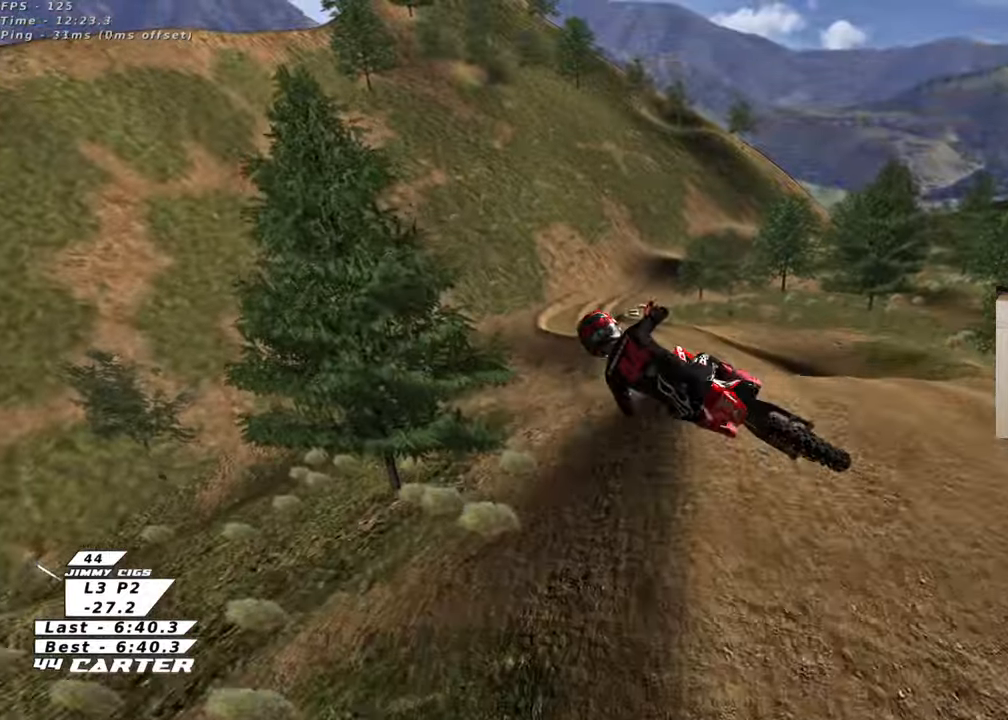
{"buttons": ["R2"], "left_stick": "left", "right_stick": "center", "events": [[50, "A", "down"], [117, "left_stick", "down-left"], [150, "A", "up"], [267, "left_stick", "left"], [283, "A", "down"], [417, "A", "up"]]}
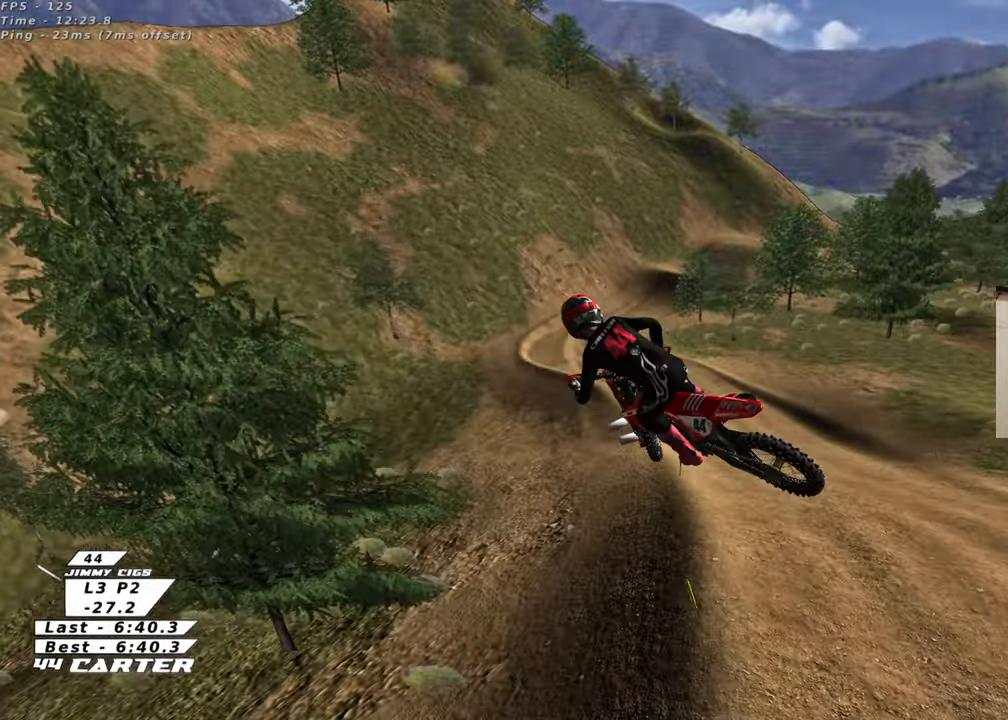
{"buttons": [], "left_stick": "left", "right_stick": "center", "events": [[33, "R2", "up"], [317, "L1", "down"], [450, "L1", "up"]]}
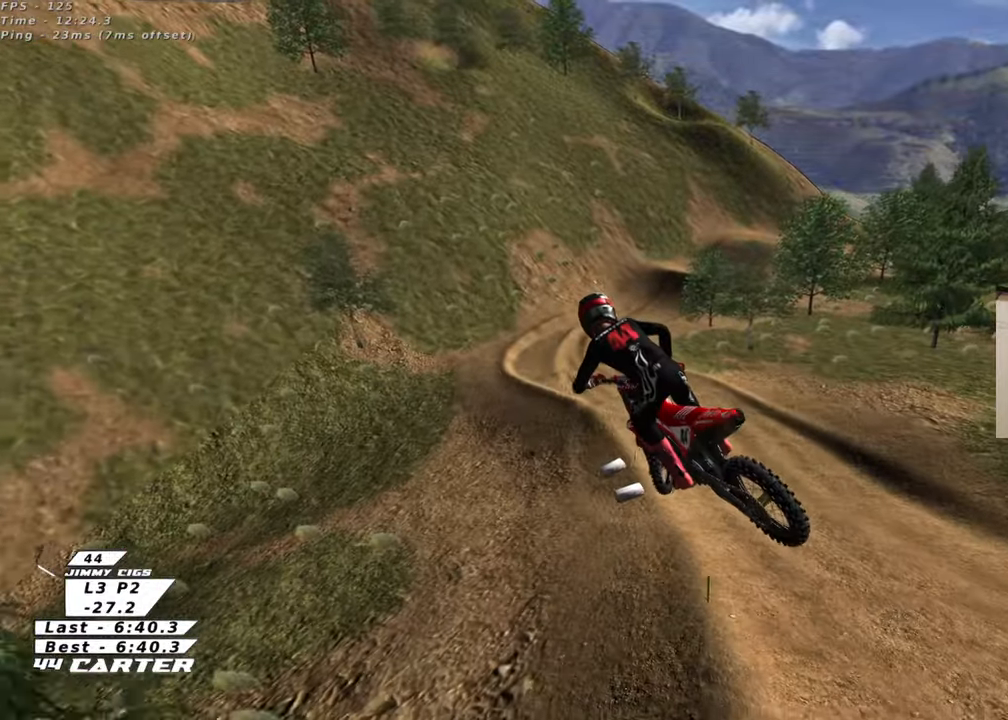
{"buttons": ["R2"], "left_stick": "up-right", "right_stick": "center", "events": [[100, "R2", "down"], [100, "left_stick", "down-left"], [267, "left_stick", "down"], [417, "left_stick", "right"], [467, "left_stick", "up-right"]]}
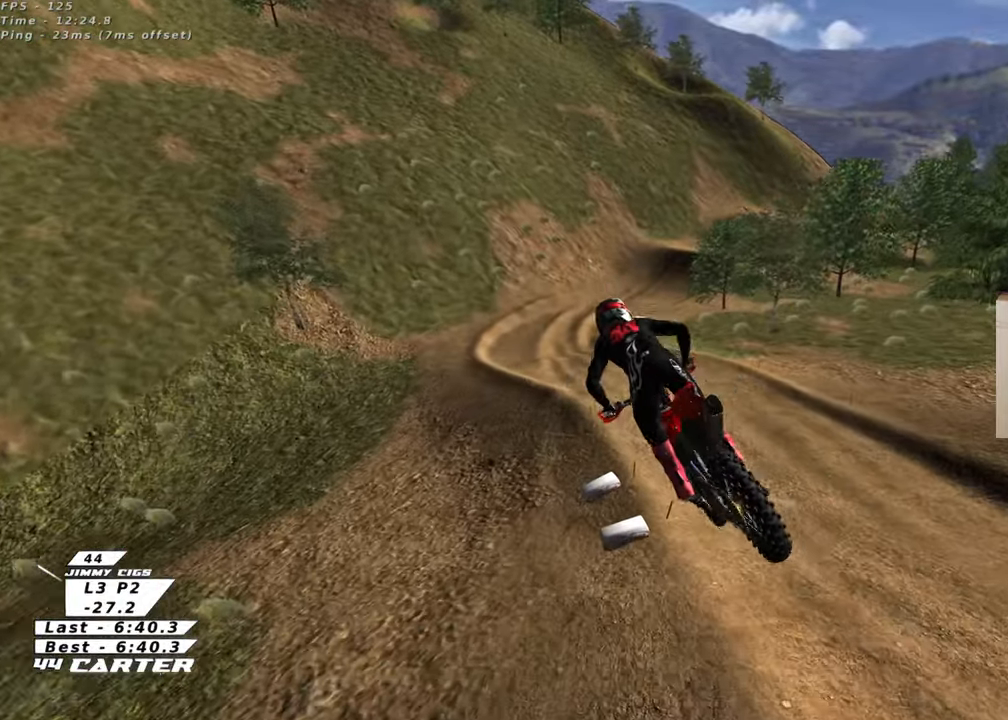
{"buttons": [], "left_stick": "up", "right_stick": "center", "events": [[167, "R2", "up"], [183, "X", "down"], [267, "X", "up"], [367, "X", "down"], [400, "left_stick", "up-left"], [417, "X", "up"], [483, "left_stick", "up"]]}
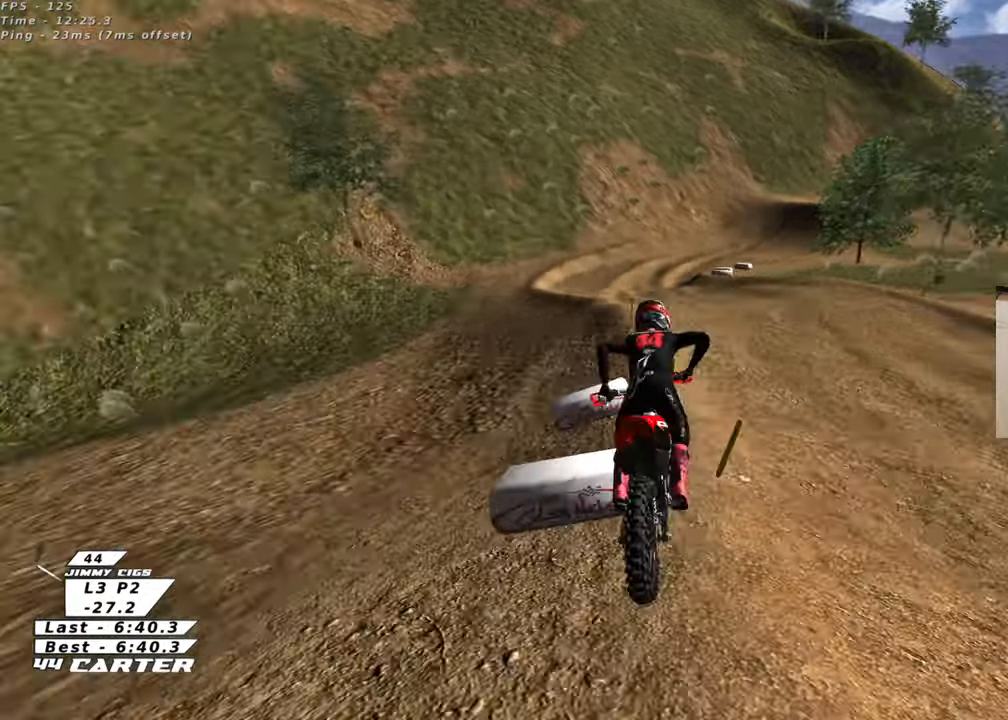
{"buttons": ["X"], "left_stick": "down-left", "right_stick": "center", "events": [[67, "R2", "down"], [250, "R2", "up"], [333, "left_stick", "left"], [483, "X", "down"], [483, "left_stick", "down-left"]]}
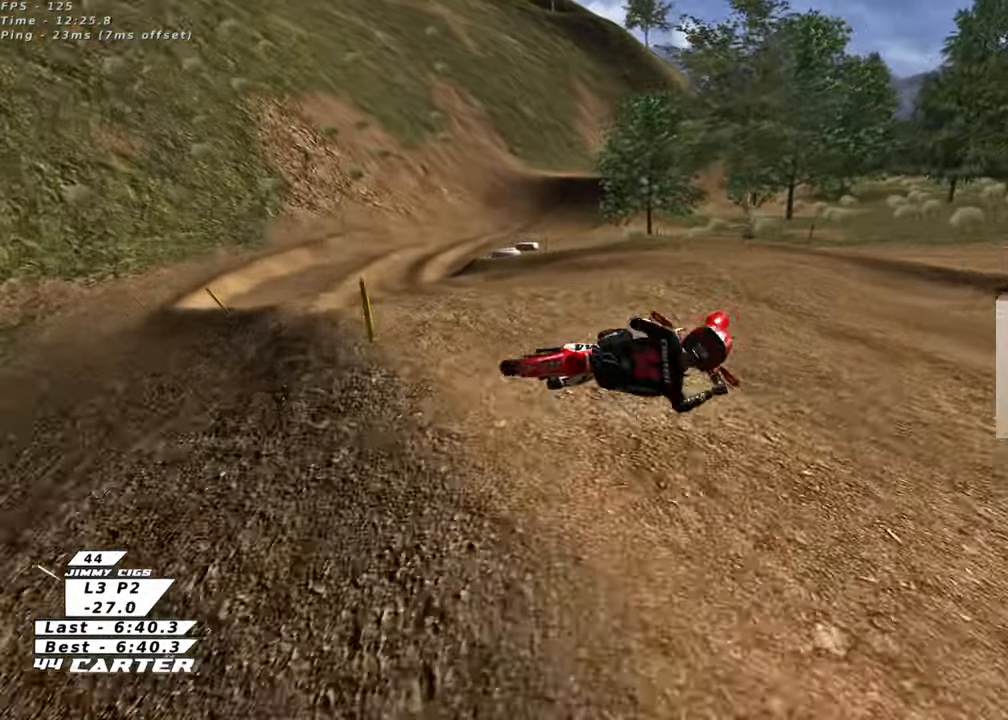
{"buttons": [], "left_stick": "right", "right_stick": "center", "events": [[50, "X", "up"], [133, "left_stick", "down-right"], [183, "X", "down"], [283, "X", "up"], [383, "X", "down"], [383, "left_stick", "right"], [450, "X", "up"]]}
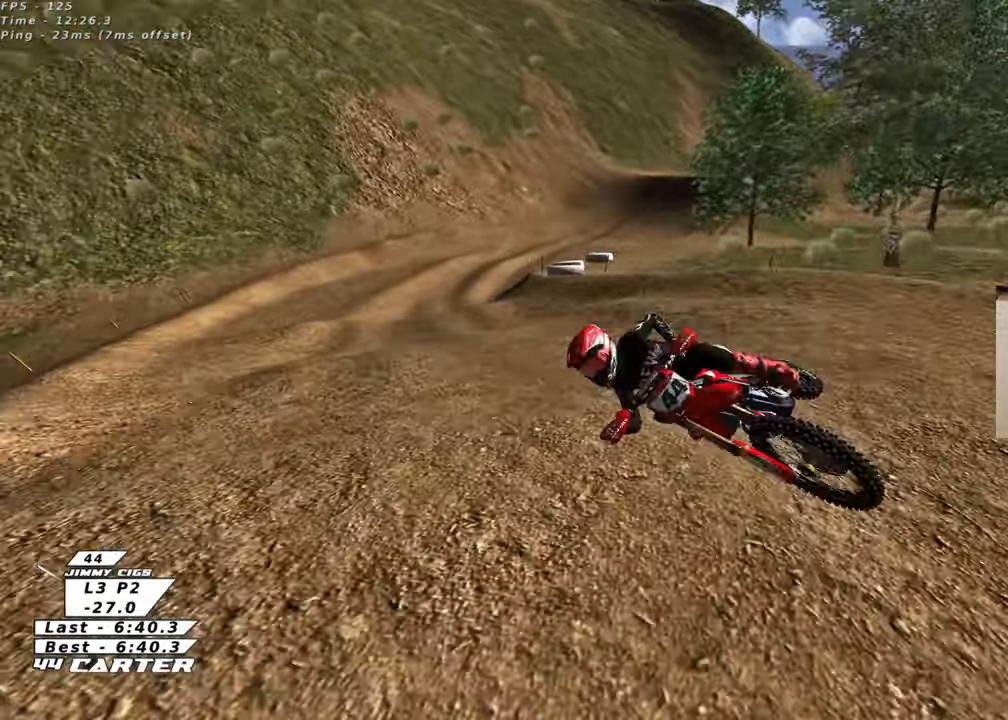
{"buttons": [], "left_stick": "center", "right_stick": "center", "events": [[183, "left_stick", "center"]]}